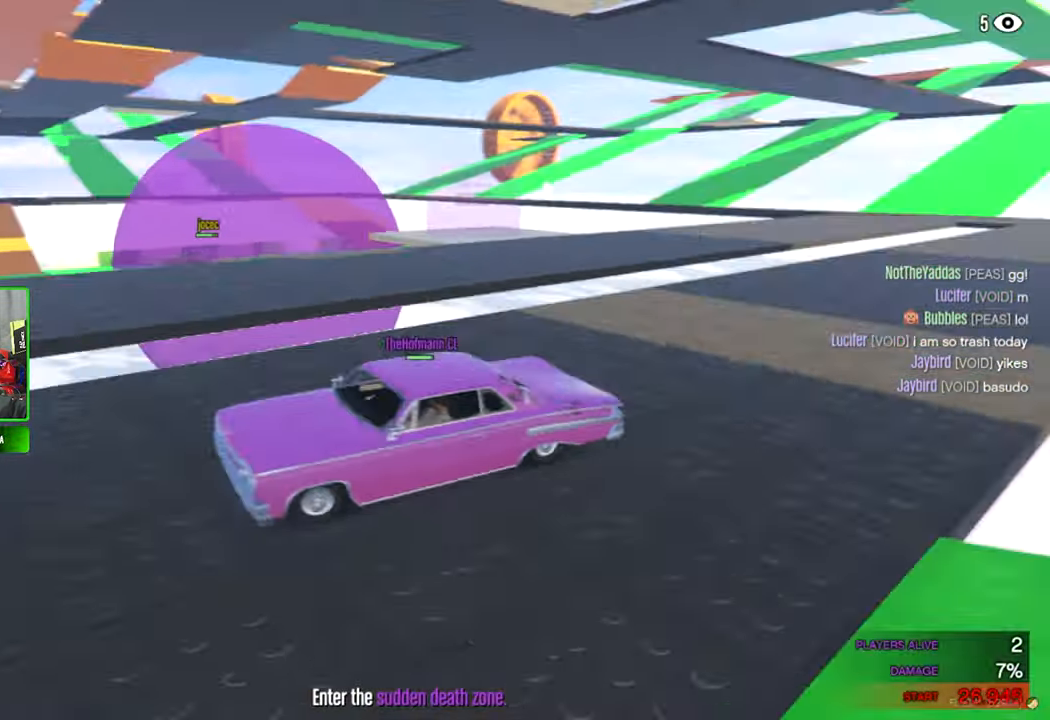
Gameplay with keyboard and mouse; each line is a JSON object with the keys and mouse buttons held at the frame after it. "events" lists presses ("down") and releases ("up") of "1", "2", "3", "4", "5", "a", "alt", "c", "caps_lock", "ctrl", "d", "e", "f", "g", "q", "r", "s", "shift", "space", "t", "tab", "v", "w", "x", "z", "mouse_left", "mouse_wheel" and "mouse_right" between this image and that frame as [ms after this image, input, new state], when the widget could be followed in between. "mouse_left", "mouse_wheel", "mouse_right" = the "left", "wheel", "right" buttons of the "mouse" list. No other keys are recorded. "wheel" means that the mouse wheel is clicked or scrolled. "mouse_move" is the direction in which the mouse moves at that frame (one of eight, or "still"), when it could be read.
{"keys": [], "mouse": [], "mouse_move": "left", "events": []}
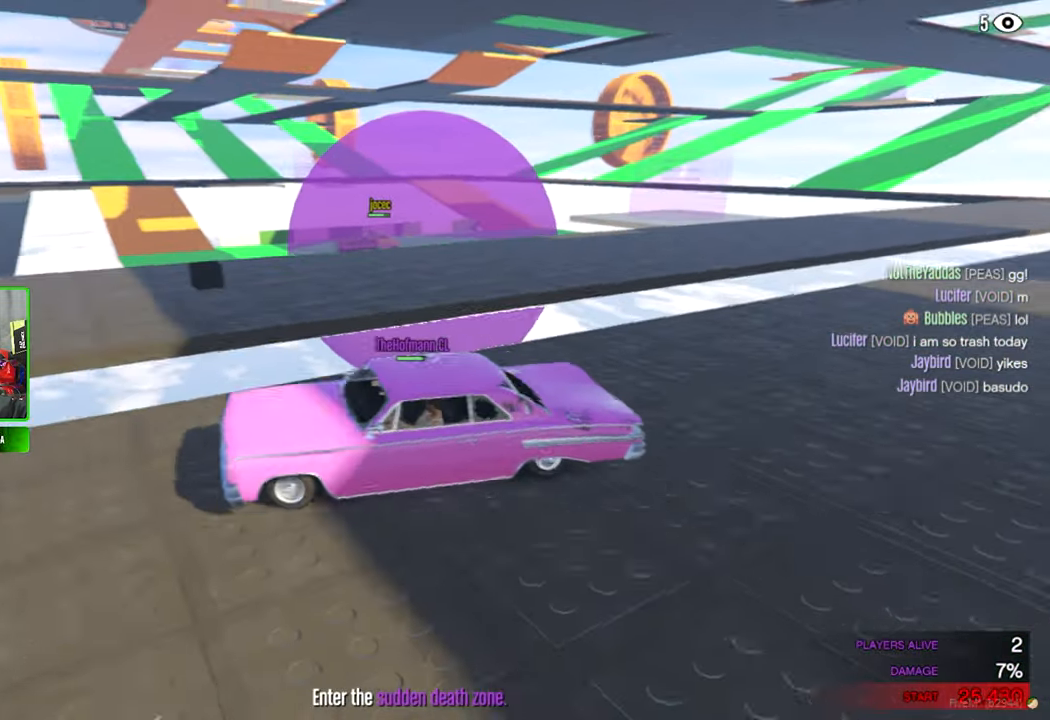
{"keys": [], "mouse": [], "mouse_move": "right", "events": []}
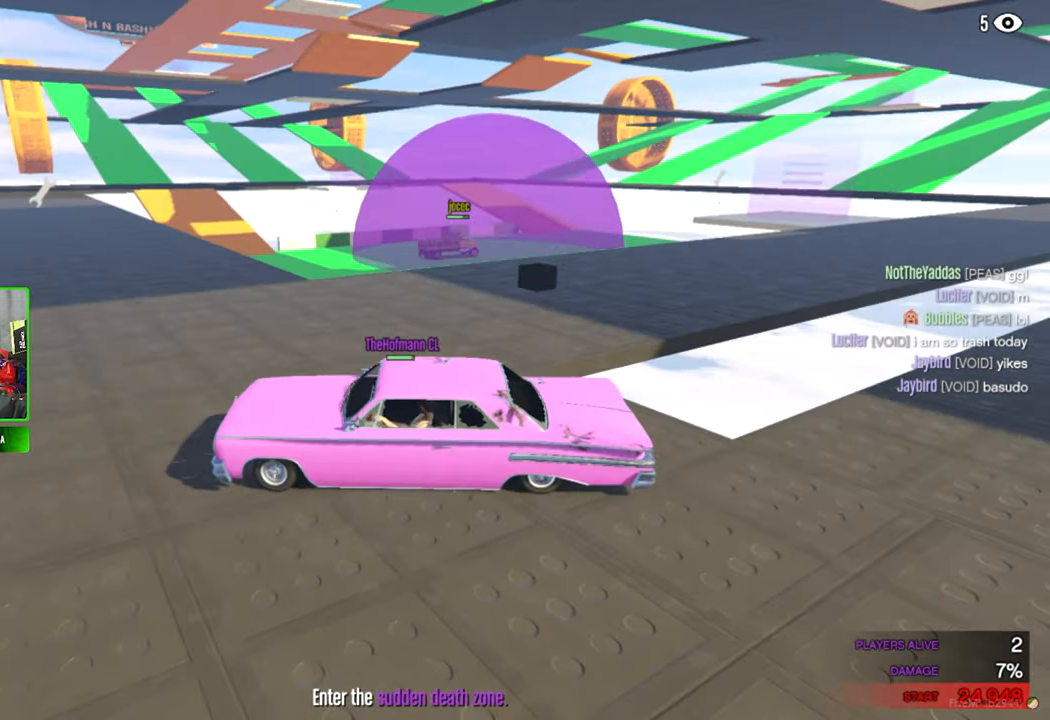
{"keys": [], "mouse": [], "mouse_move": "right", "events": []}
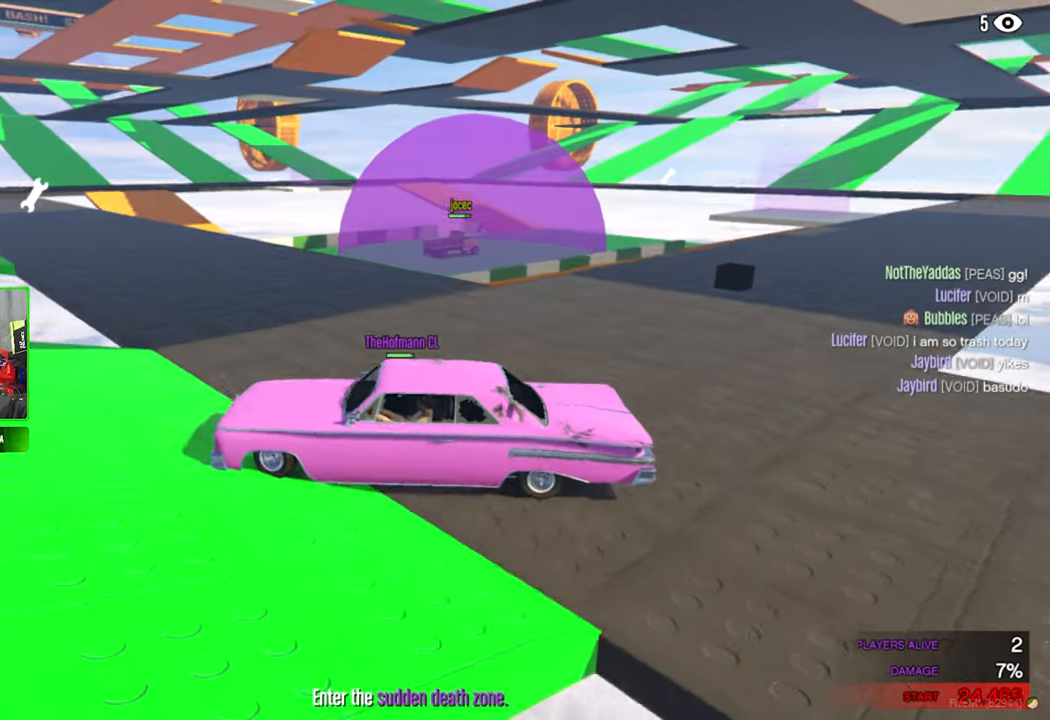
{"keys": [], "mouse": [], "mouse_move": "right", "events": []}
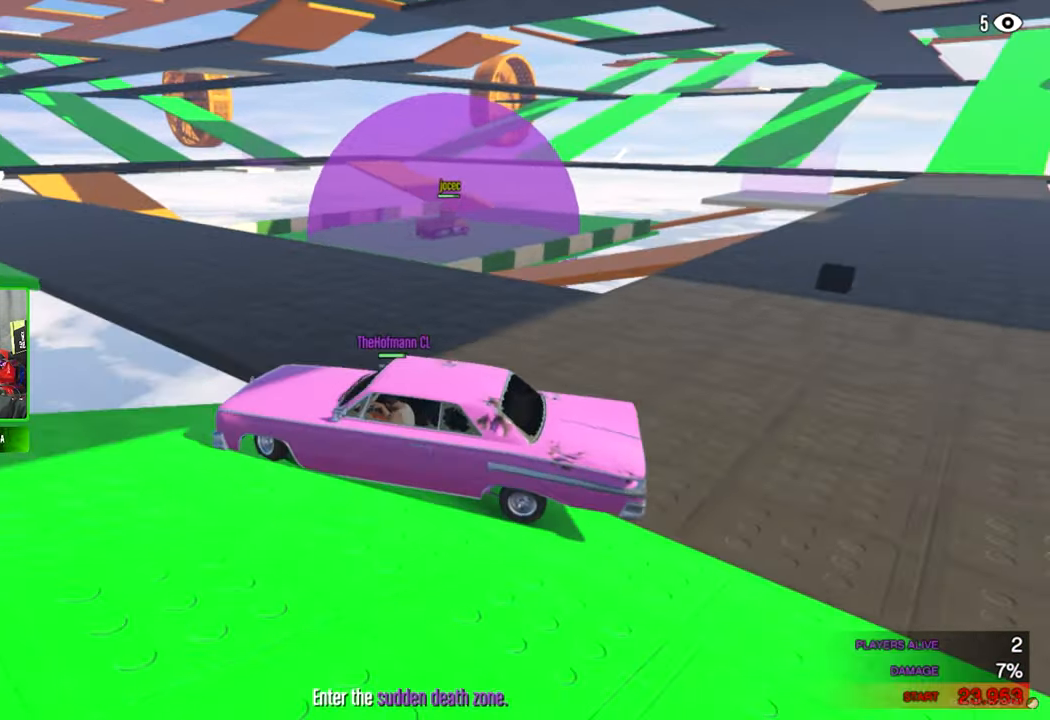
{"keys": [], "mouse": [], "mouse_move": "still", "events": []}
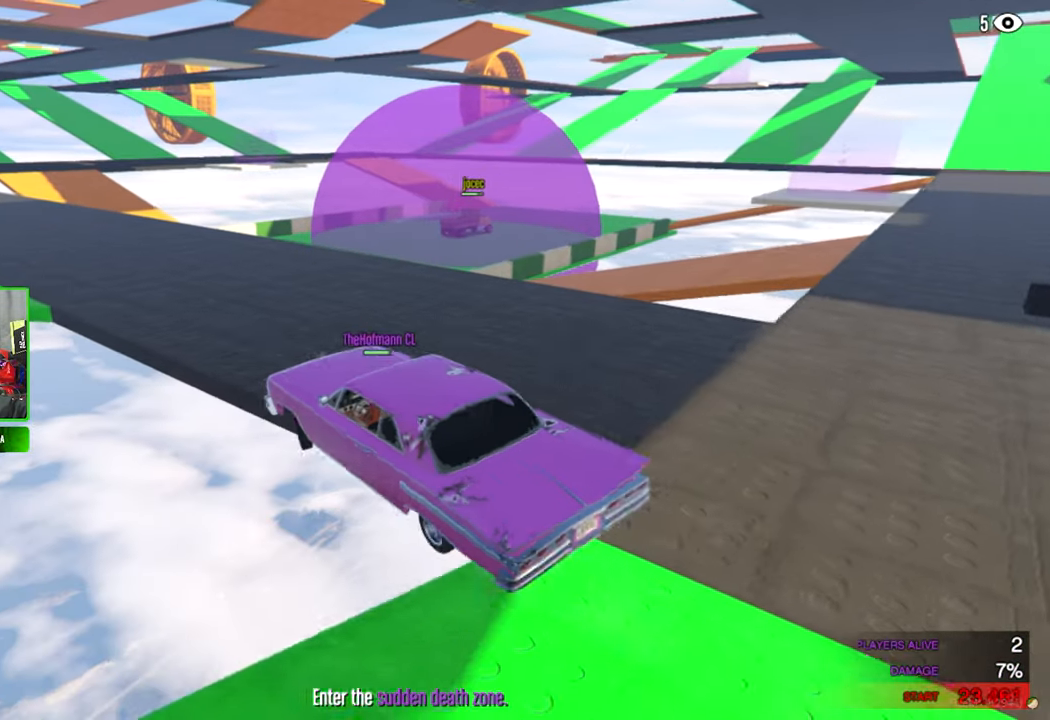
{"keys": [], "mouse": [], "mouse_move": "still", "events": []}
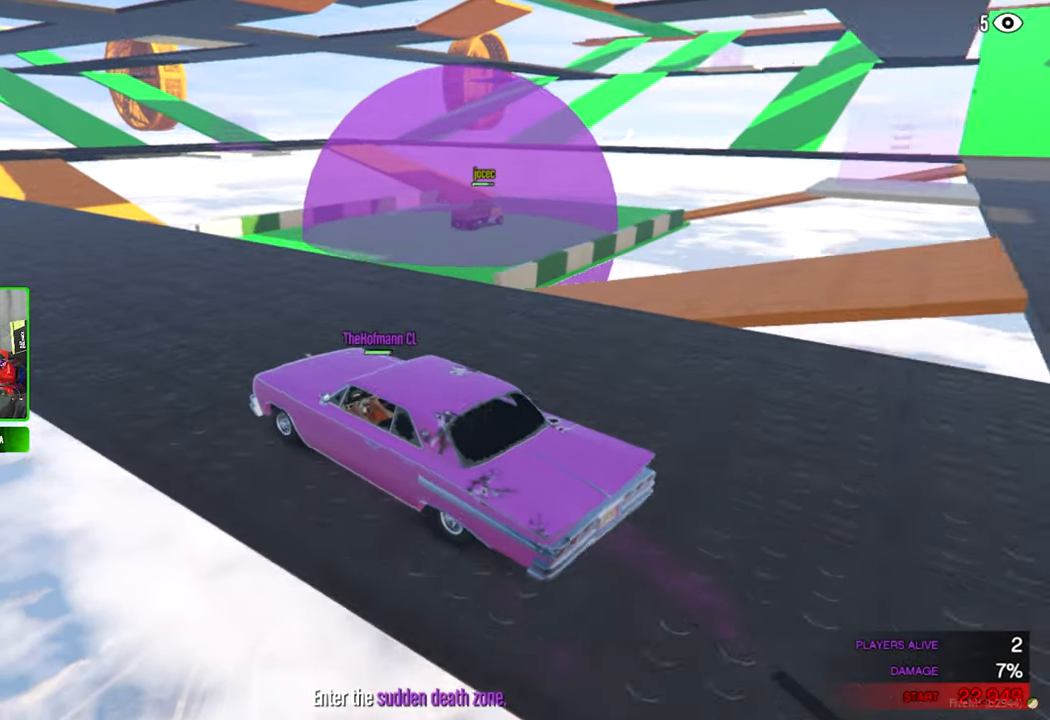
{"keys": [], "mouse": [], "mouse_move": "still", "events": []}
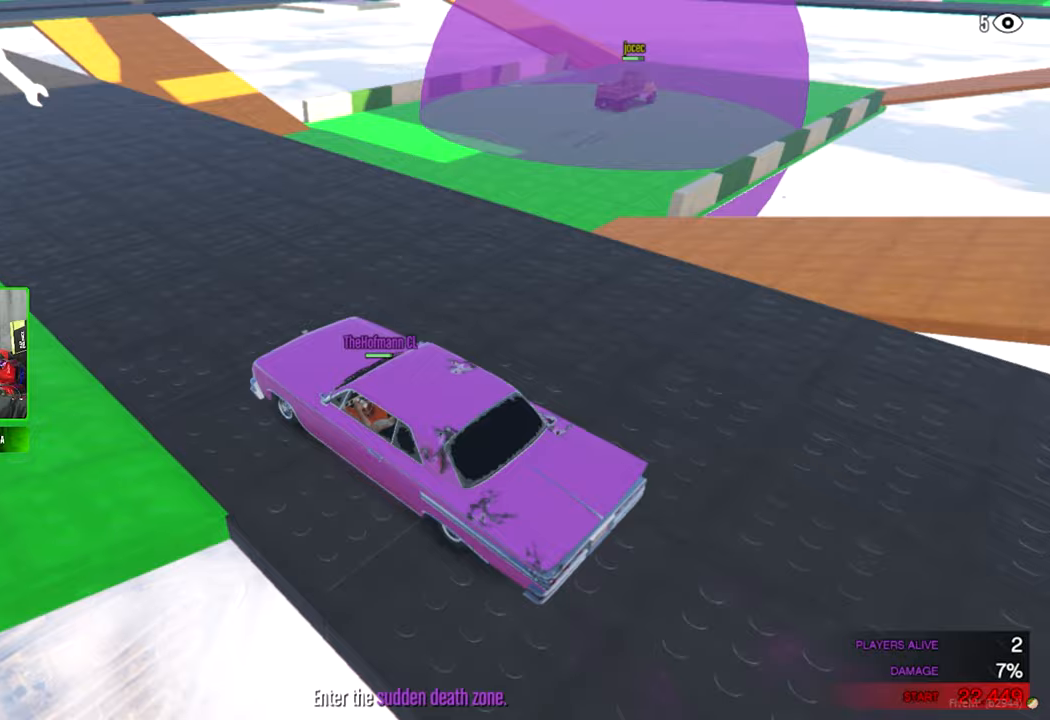
{"keys": [], "mouse": [], "mouse_move": "left", "events": []}
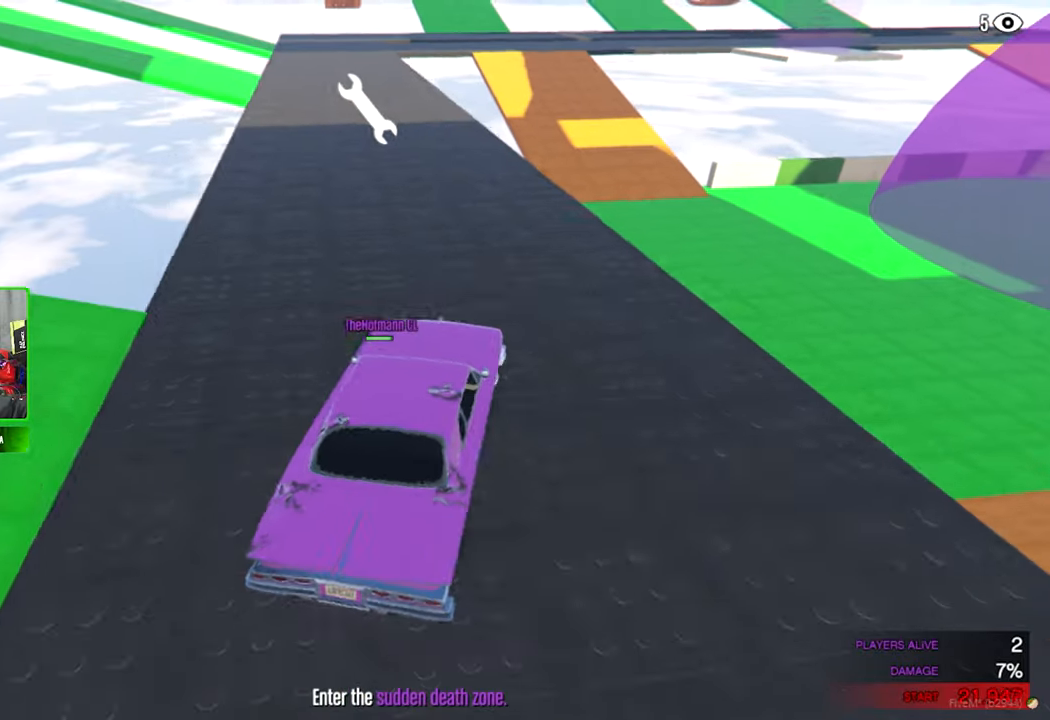
{"keys": [], "mouse": [], "mouse_move": "right", "events": []}
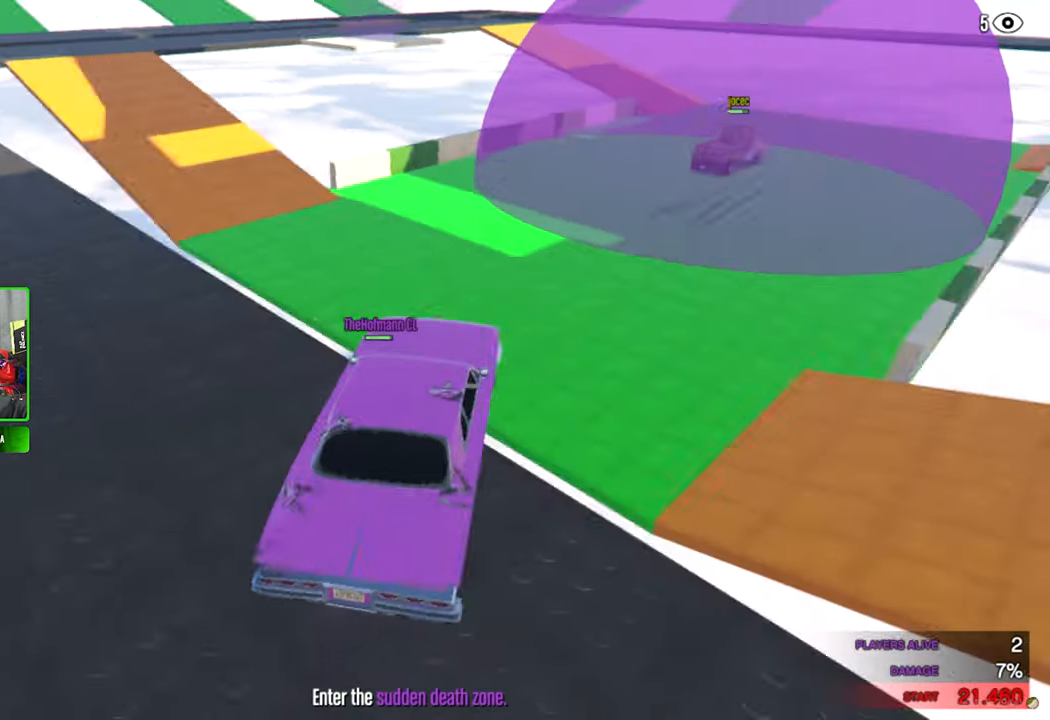
{"keys": [], "mouse": [], "mouse_move": "still", "events": []}
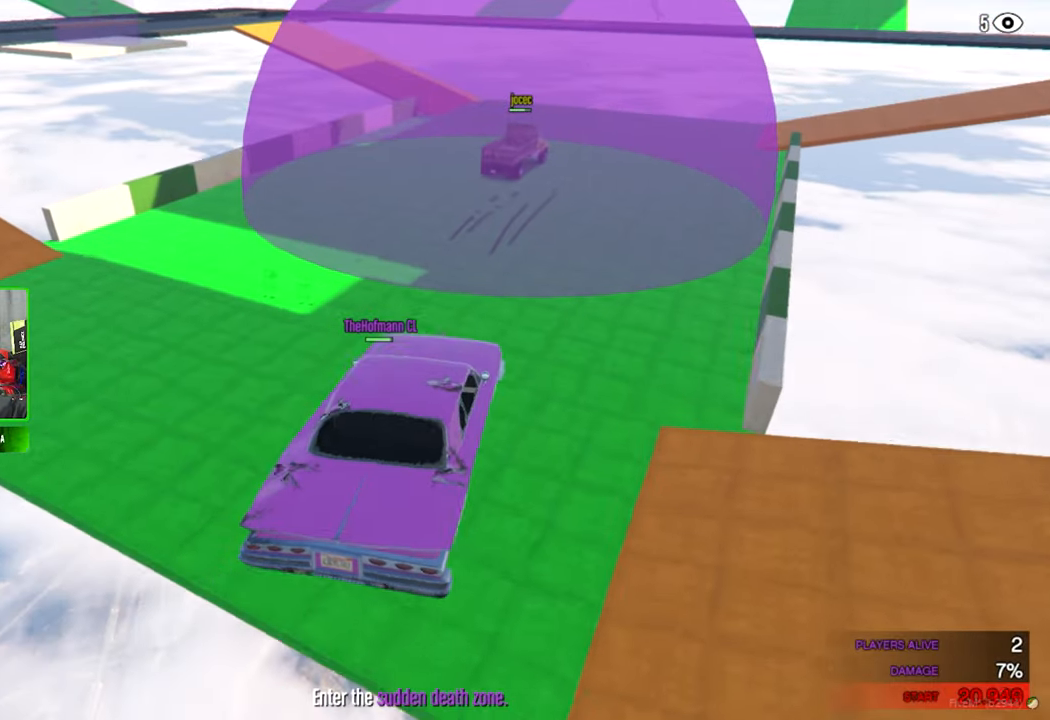
{"keys": [], "mouse": [], "events": []}
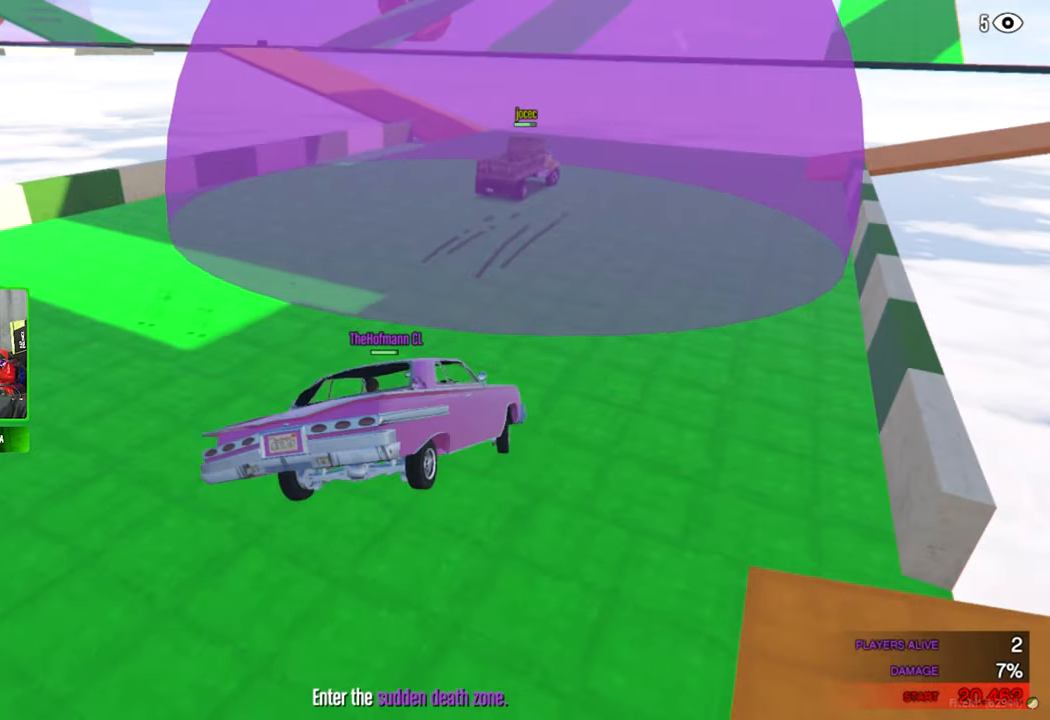
{"keys": [], "mouse": [], "mouse_move": "still", "events": []}
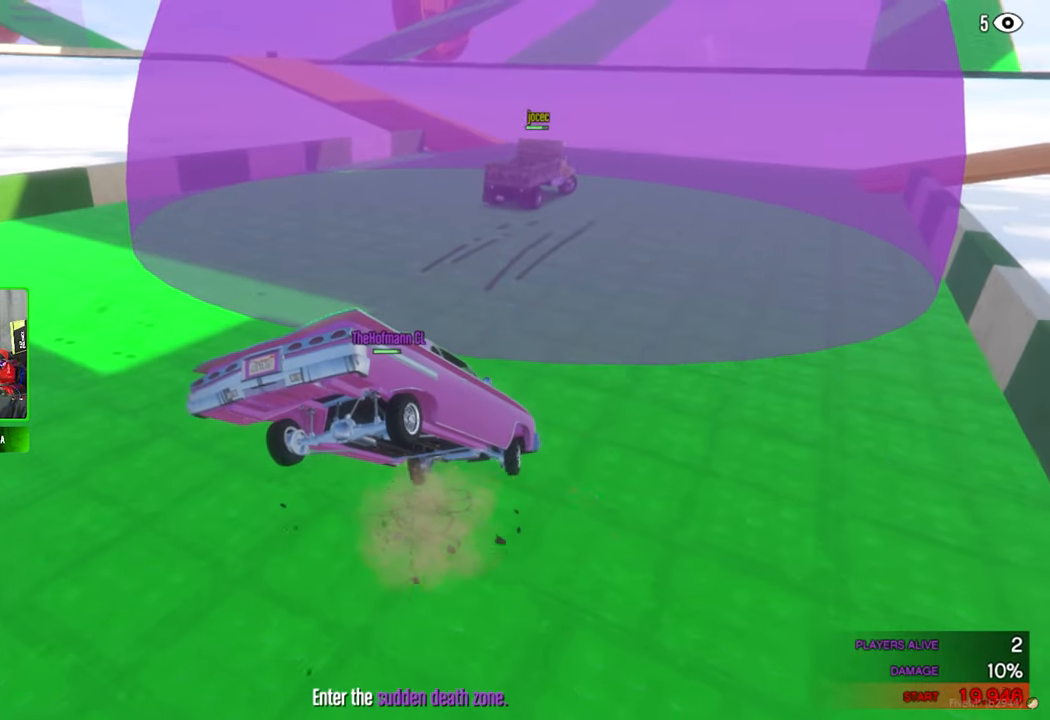
{"keys": [], "mouse": [], "mouse_move": "still", "events": []}
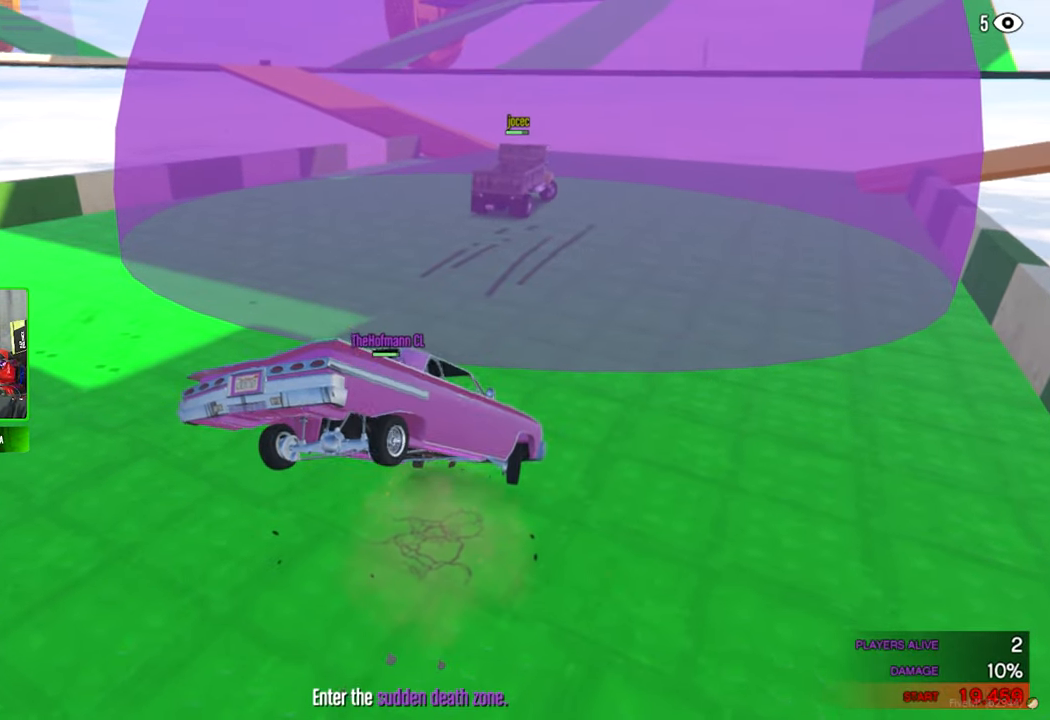
{"keys": [], "mouse": [], "mouse_move": "still", "events": []}
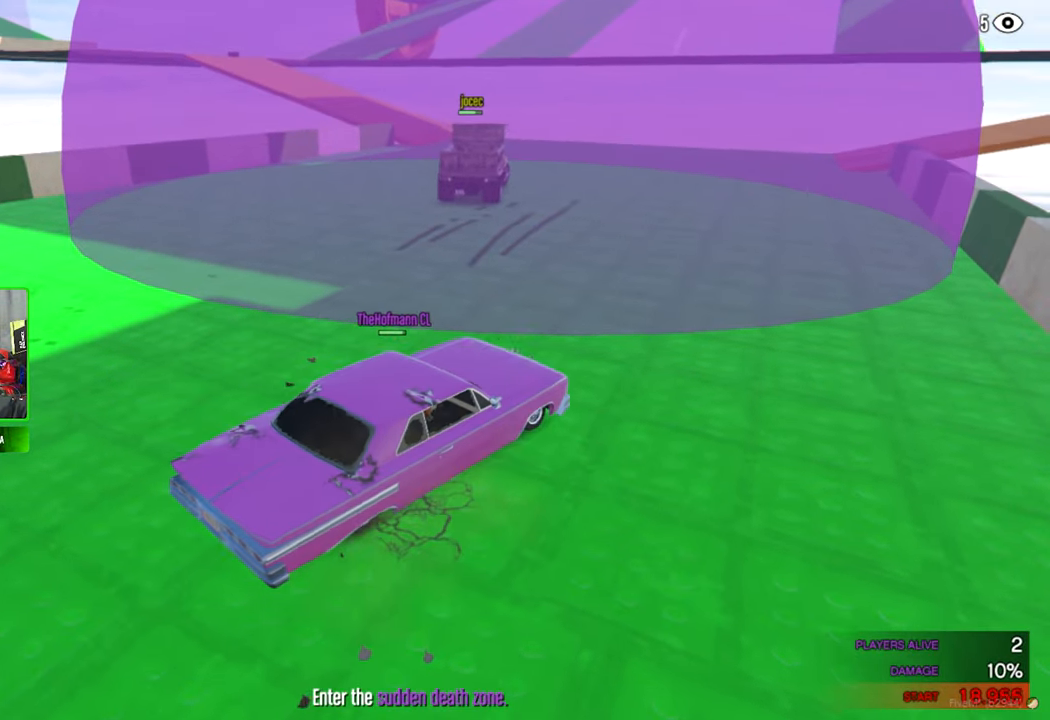
{"keys": [], "mouse": [], "mouse_move": "still", "events": []}
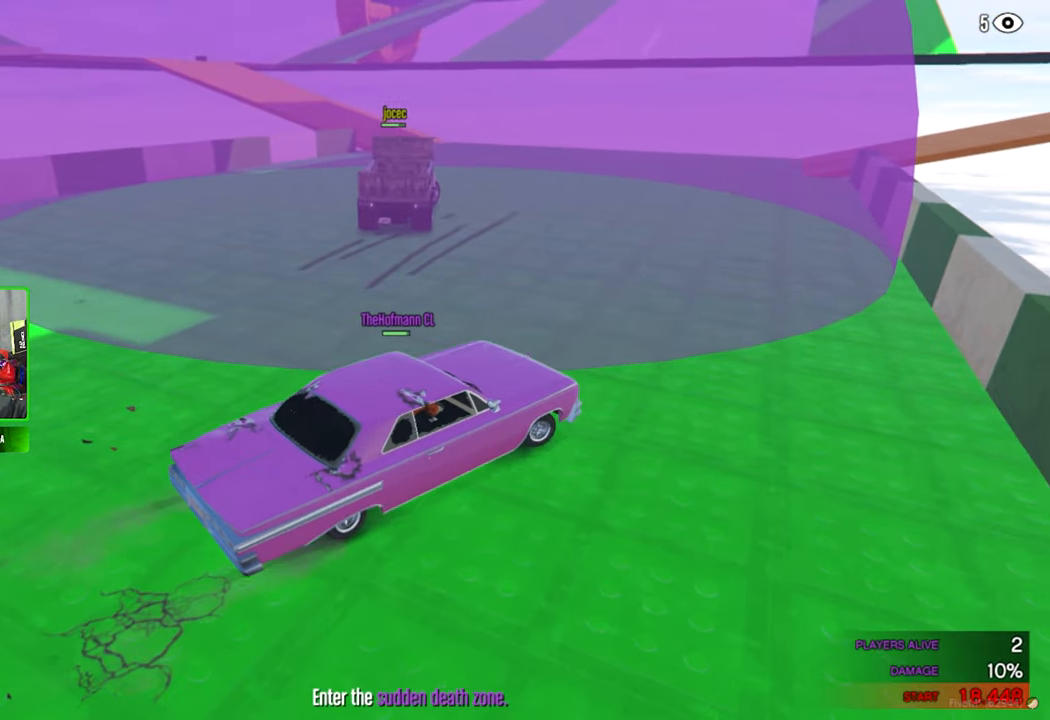
{"keys": [], "mouse": [], "mouse_move": "still", "events": []}
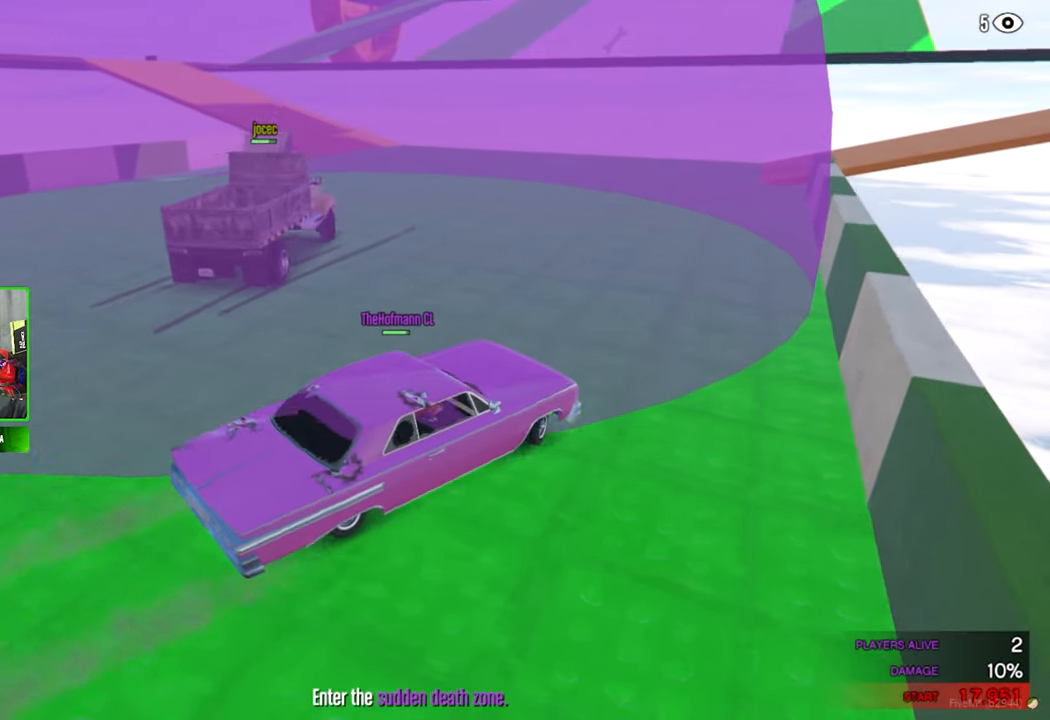
{"keys": [], "mouse": [], "mouse_move": "still", "events": []}
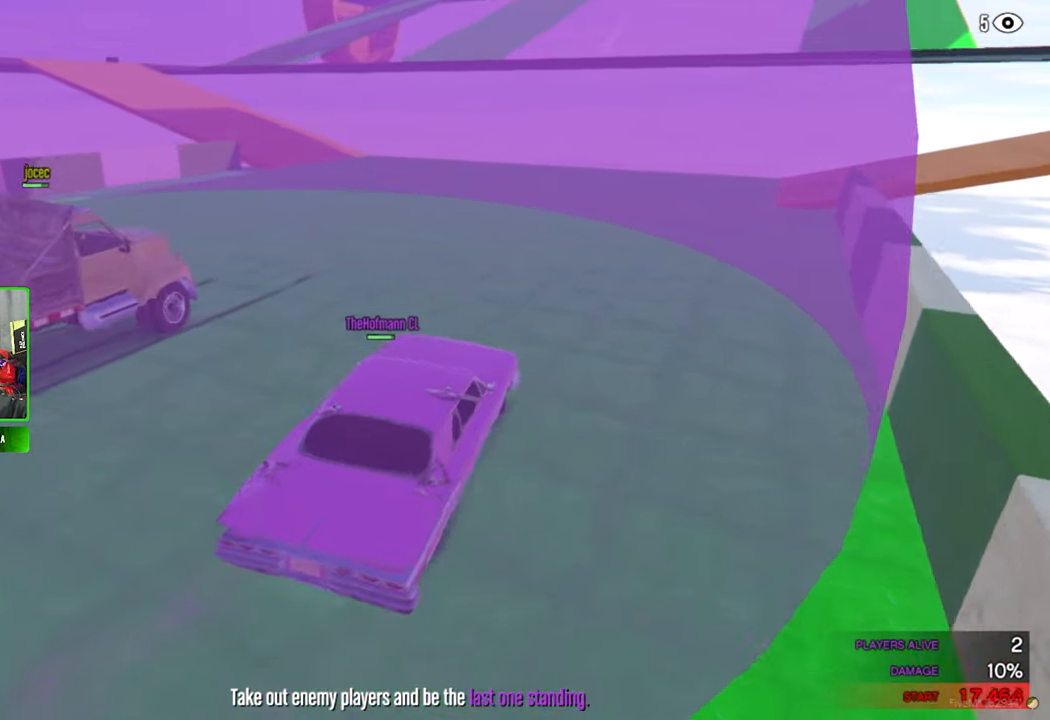
{"keys": [], "mouse": [], "mouse_move": "up-right", "events": []}
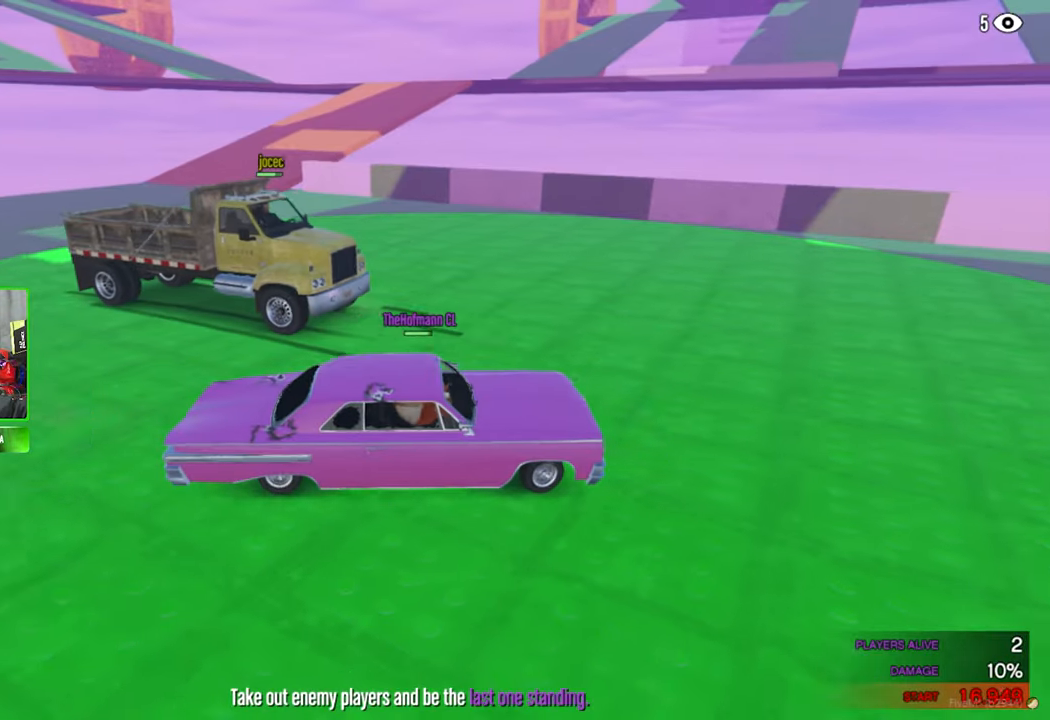
{"keys": [], "mouse": [], "mouse_move": "still", "events": []}
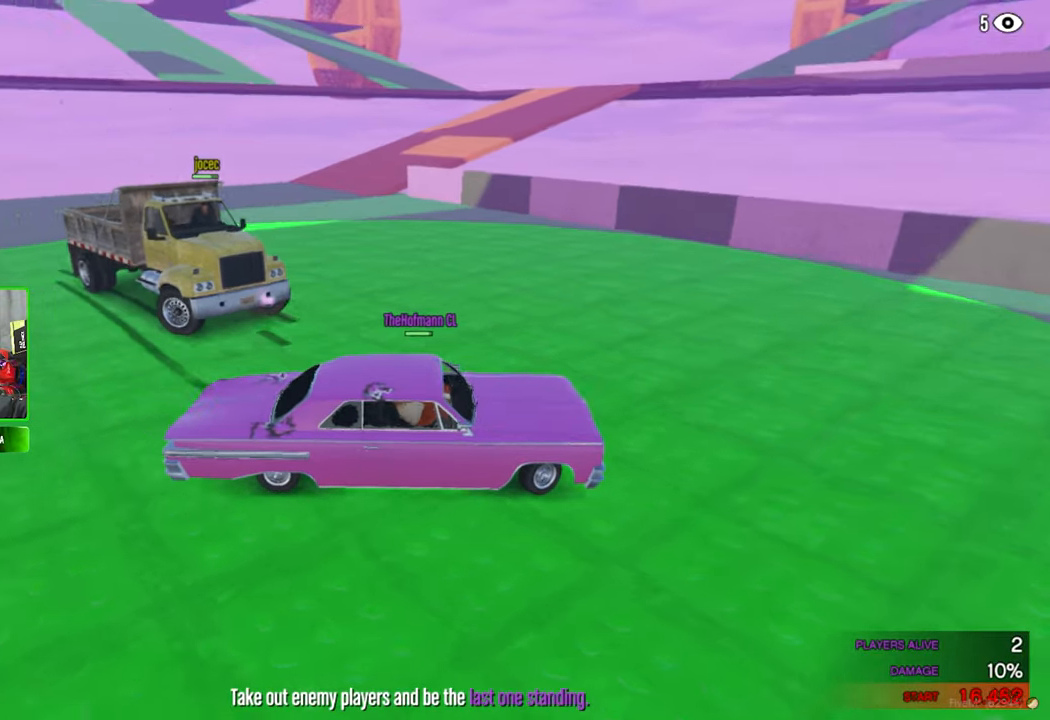
{"keys": [], "mouse": [], "mouse_move": "still", "events": []}
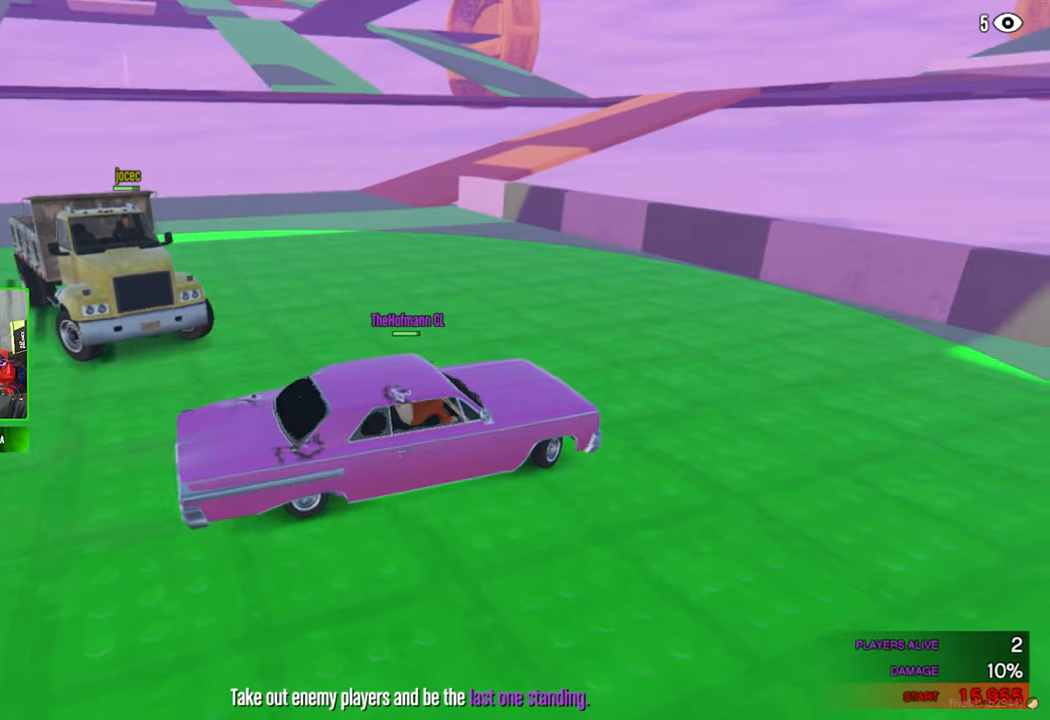
{"keys": [], "mouse": [], "mouse_move": "up-right", "events": []}
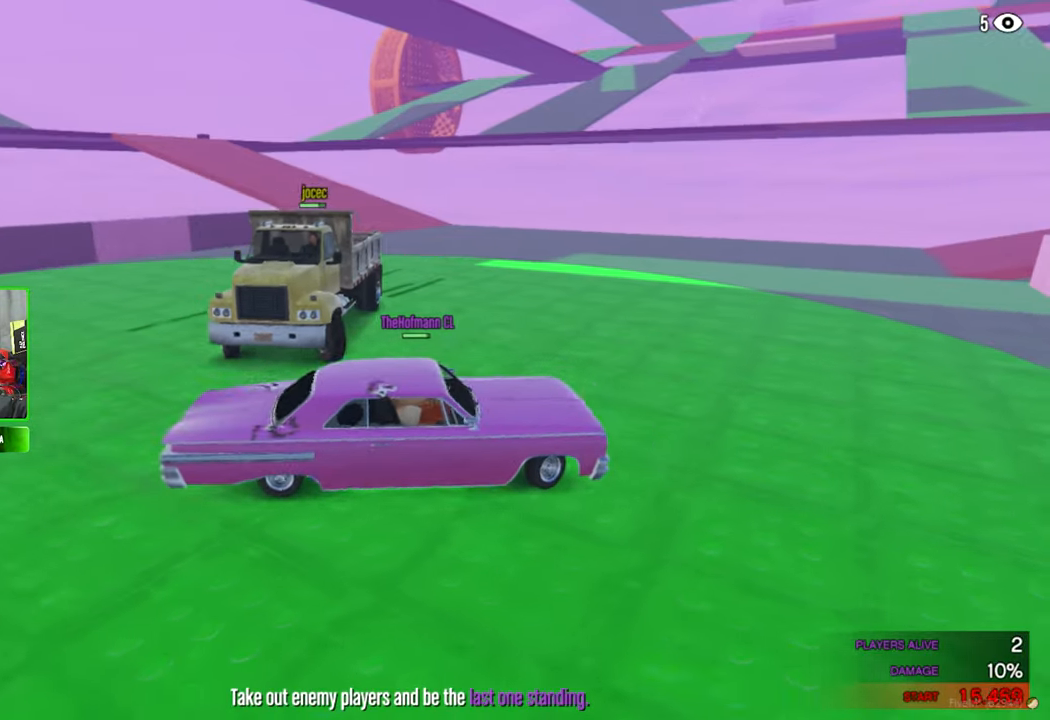
{"keys": [], "mouse": [], "mouse_move": "right", "events": []}
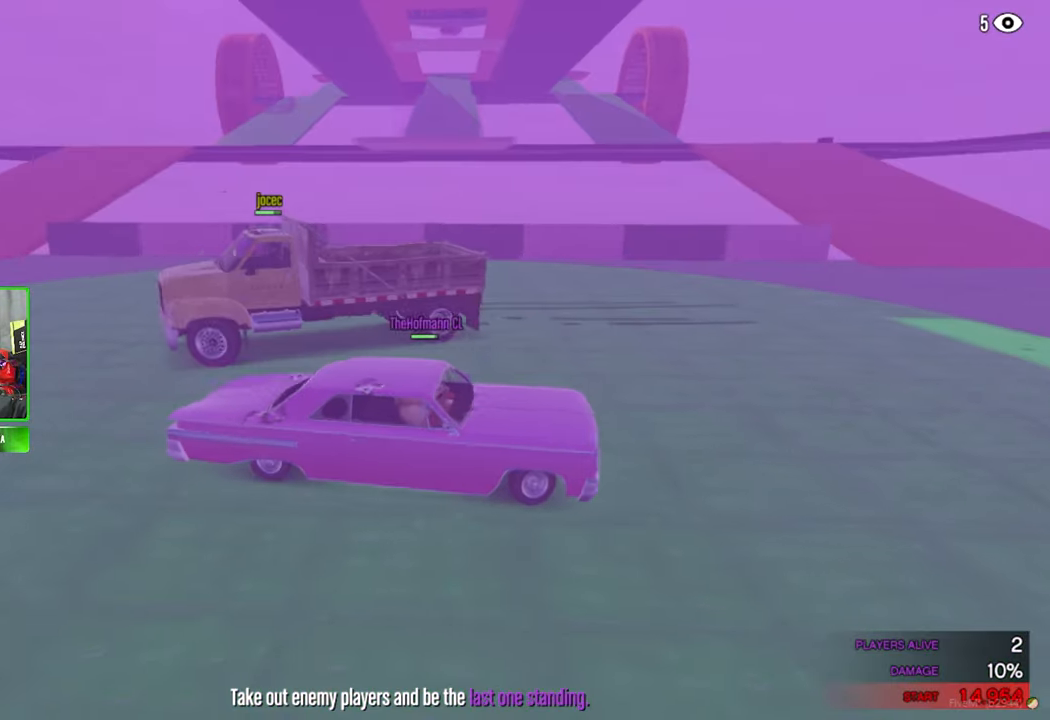
{"keys": [], "mouse": [], "mouse_move": "up-left", "events": []}
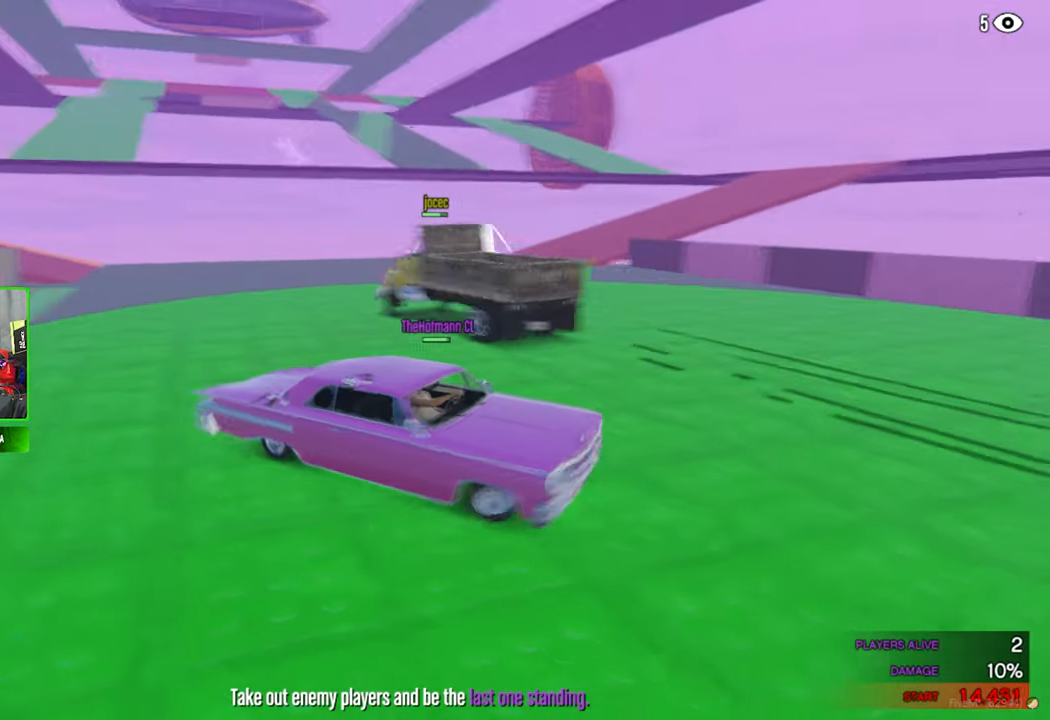
{"keys": [], "mouse": [], "mouse_move": "up-right", "events": []}
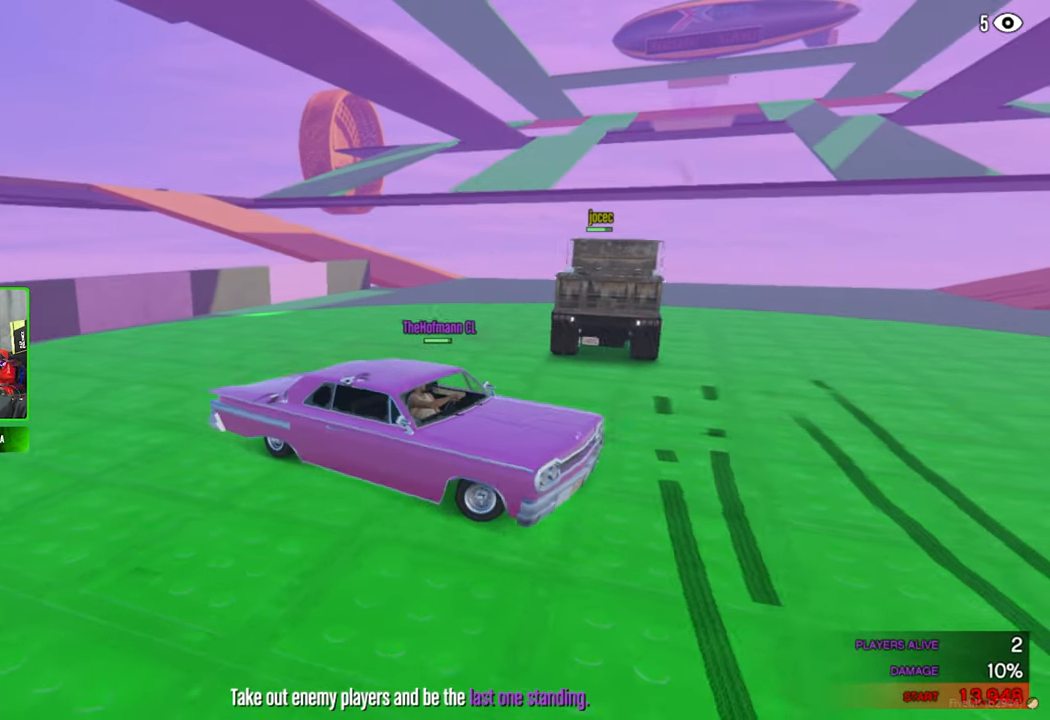
{"keys": [], "mouse": [], "mouse_move": "still", "events": []}
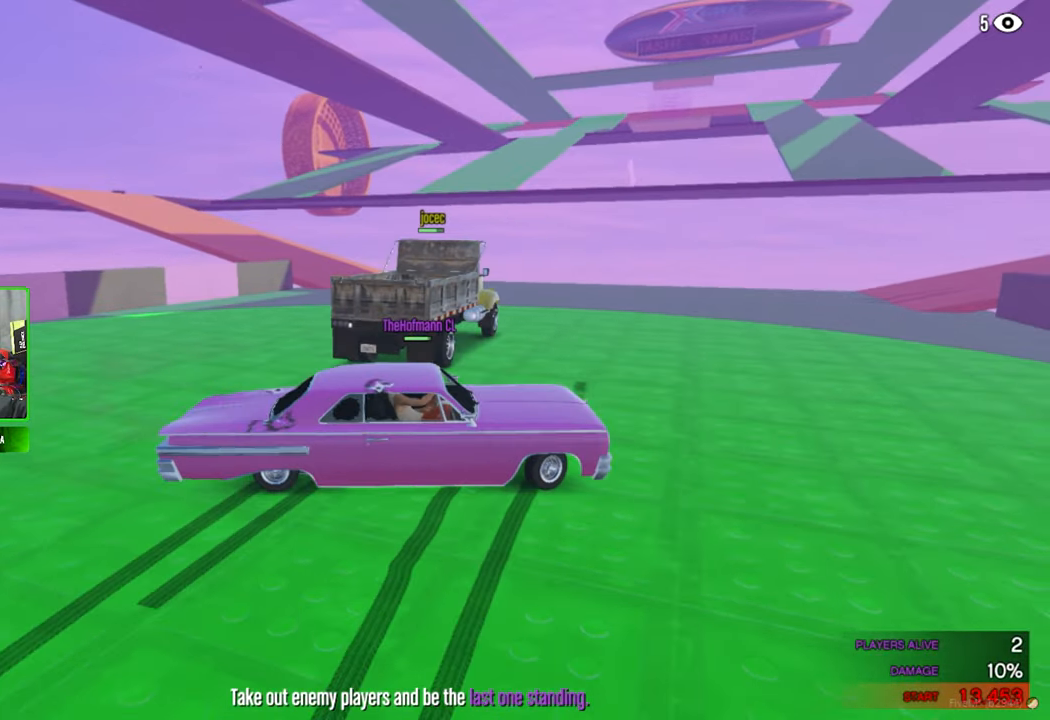
{"keys": [], "mouse": [], "mouse_move": "still", "events": []}
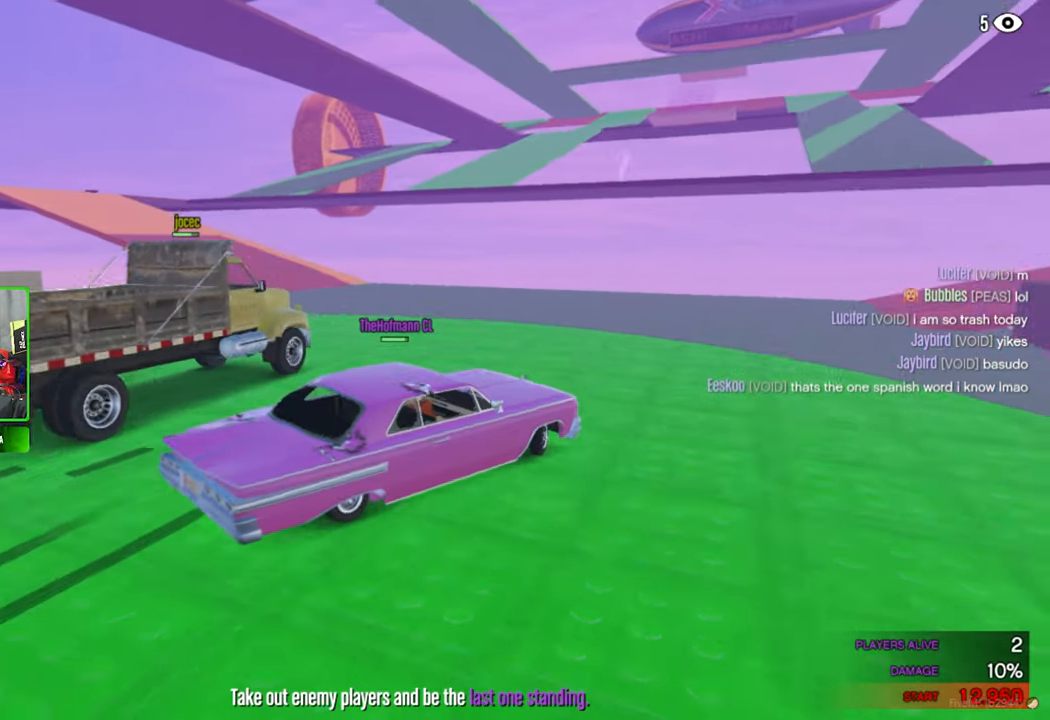
{"keys": [], "mouse": [], "mouse_move": "right", "events": []}
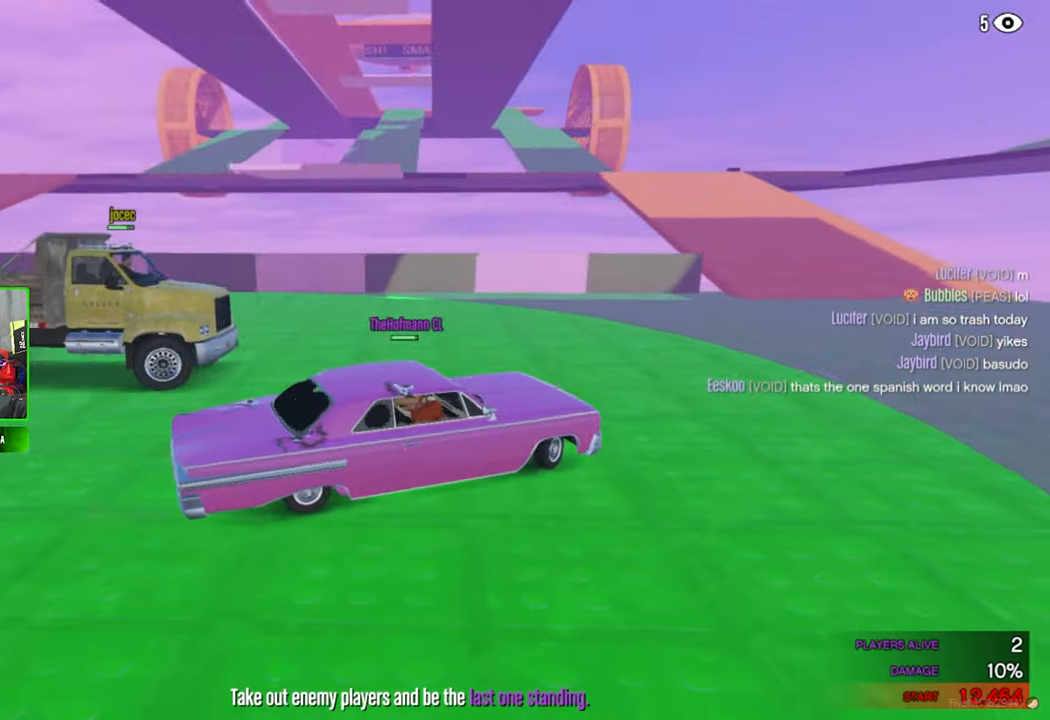
{"keys": [], "mouse": [], "mouse_move": "up-left", "events": []}
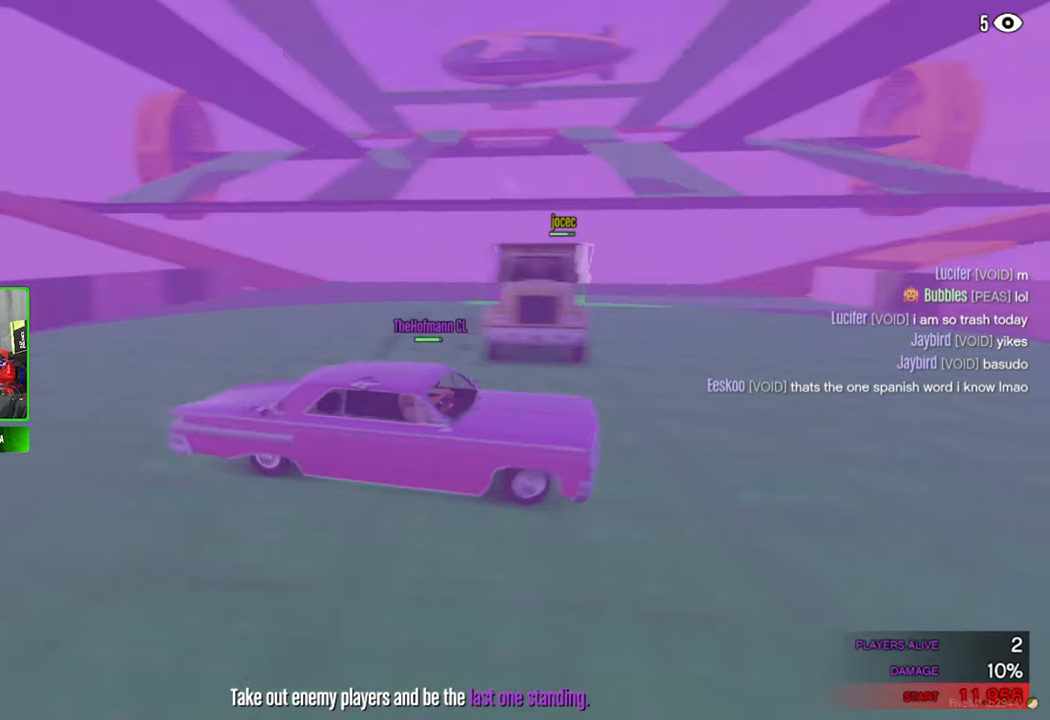
{"keys": [], "mouse": [], "mouse_move": "right", "events": []}
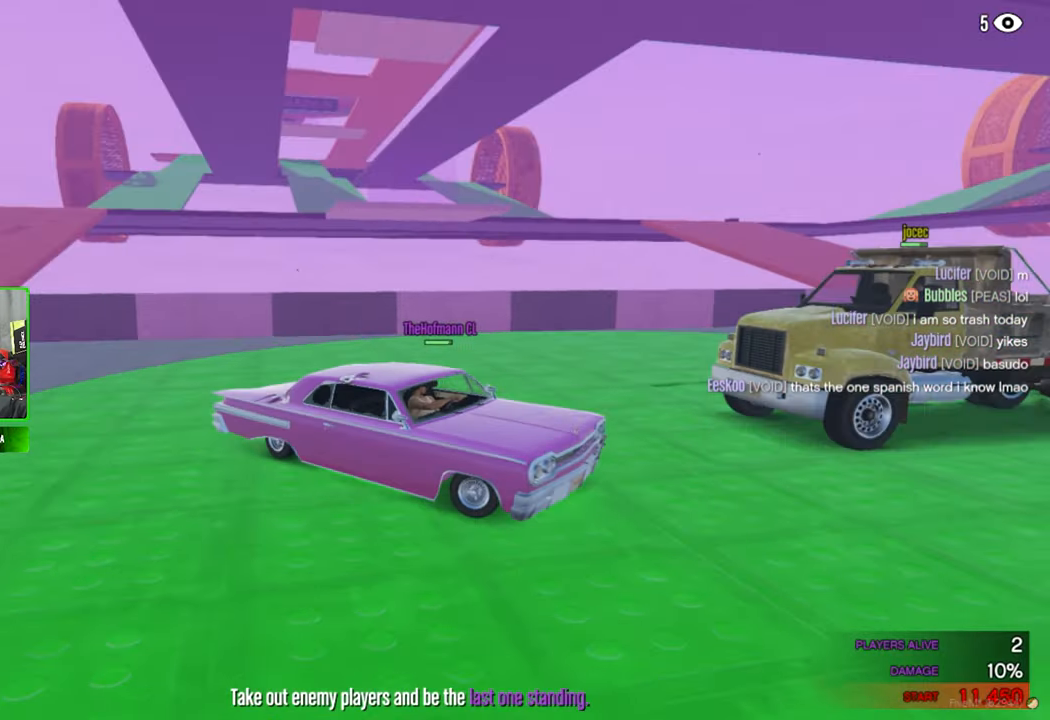
{"keys": [], "mouse": [], "mouse_move": "still", "events": []}